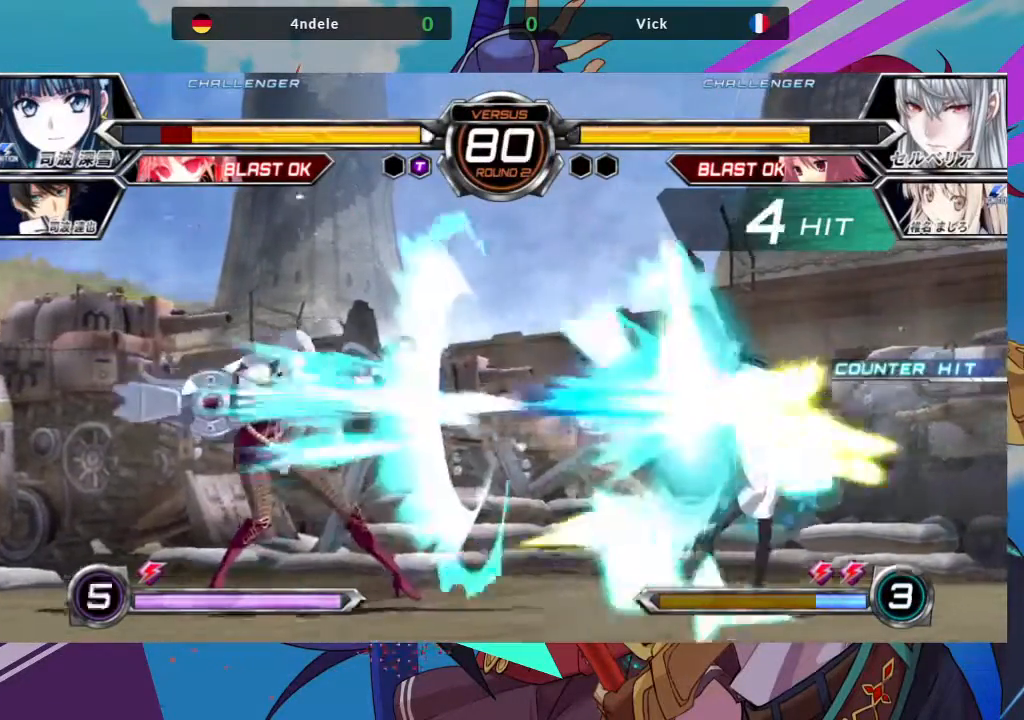
Gameplay with a controller (arcade stick); each line is a JSON object with the inputs held at the frame after it (dt_ms = milliseconds from this image to that frame). "events" lists button and stick changes between this image and that frame as [ms after this image, input, new state], when the widget could be followed in between. Not read: L3 R3.
{"dt_ms": 500, "buttons": [], "left_stick": "center", "events": [[17, "SQUARE", "down"], [17, "TRIANGLE", "down"], [67, "SQUARE", "up"], [83, "TRIANGLE", "up"], [100, "left_stick", "center"], [233, "left_stick", "left"], [317, "left_stick", "down"], [400, "left_stick", "center"]]}
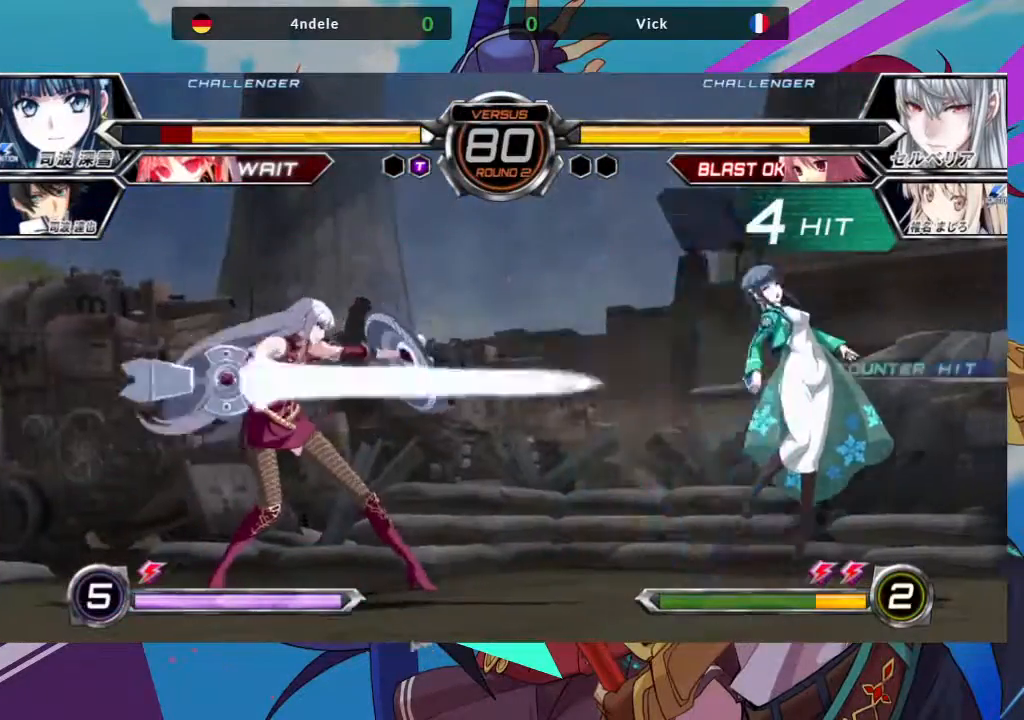
{"dt_ms": 500, "buttons": [], "left_stick": "center", "events": []}
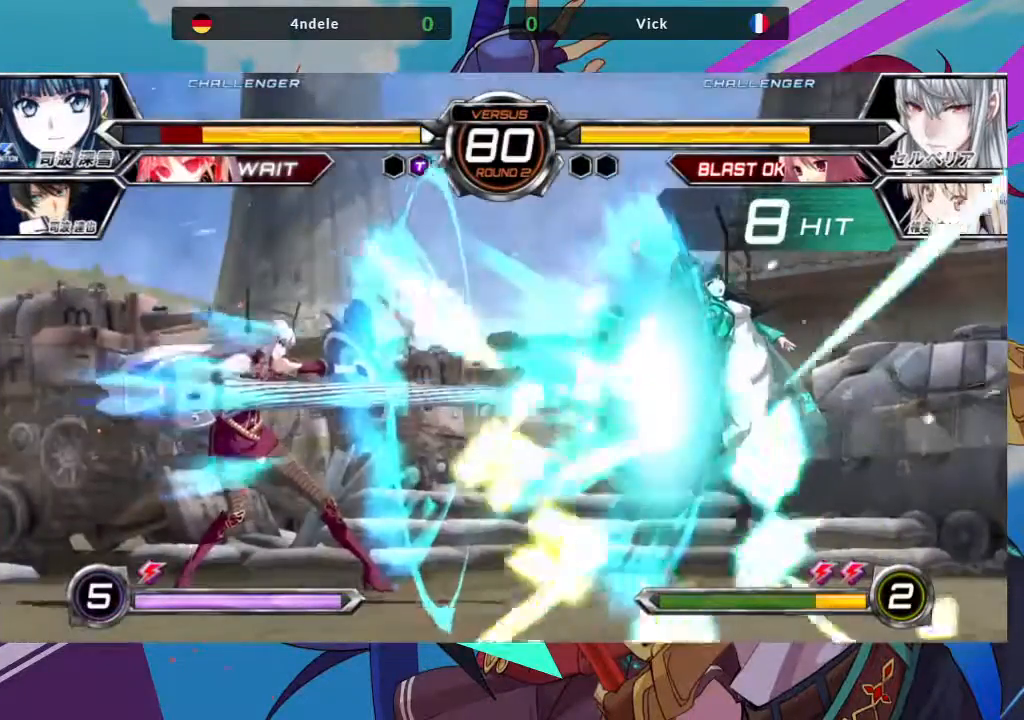
{"dt_ms": 500, "buttons": [], "left_stick": "center", "events": []}
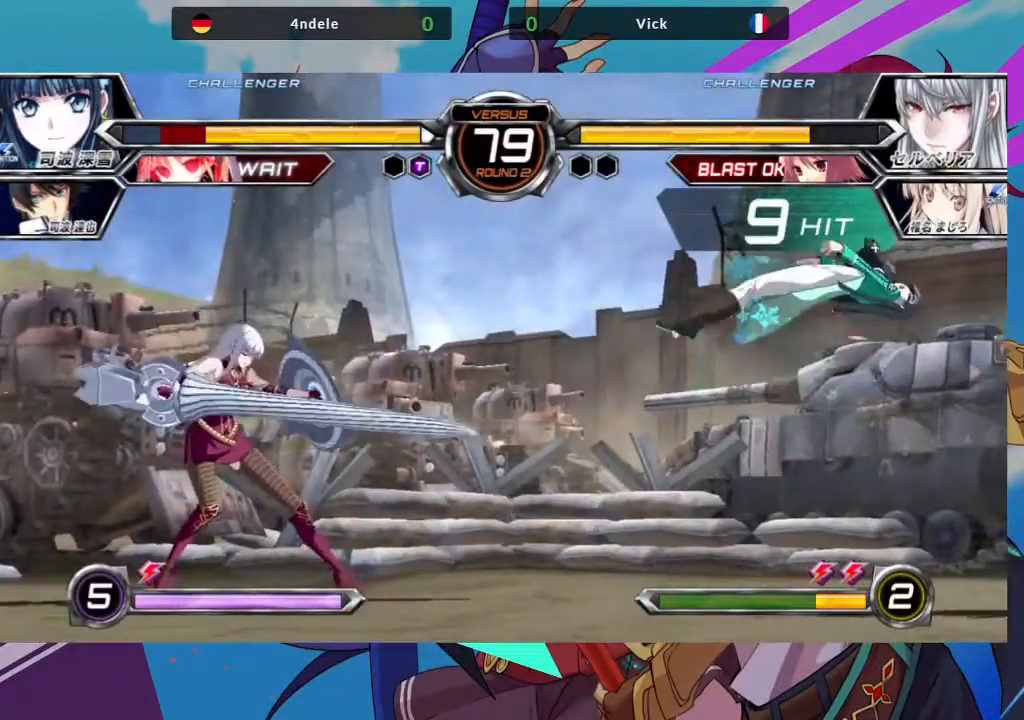
{"dt_ms": 500, "buttons": [], "left_stick": "right", "events": [[300, "left_stick", "right"], [400, "left_stick", "center"], [467, "left_stick", "right"]]}
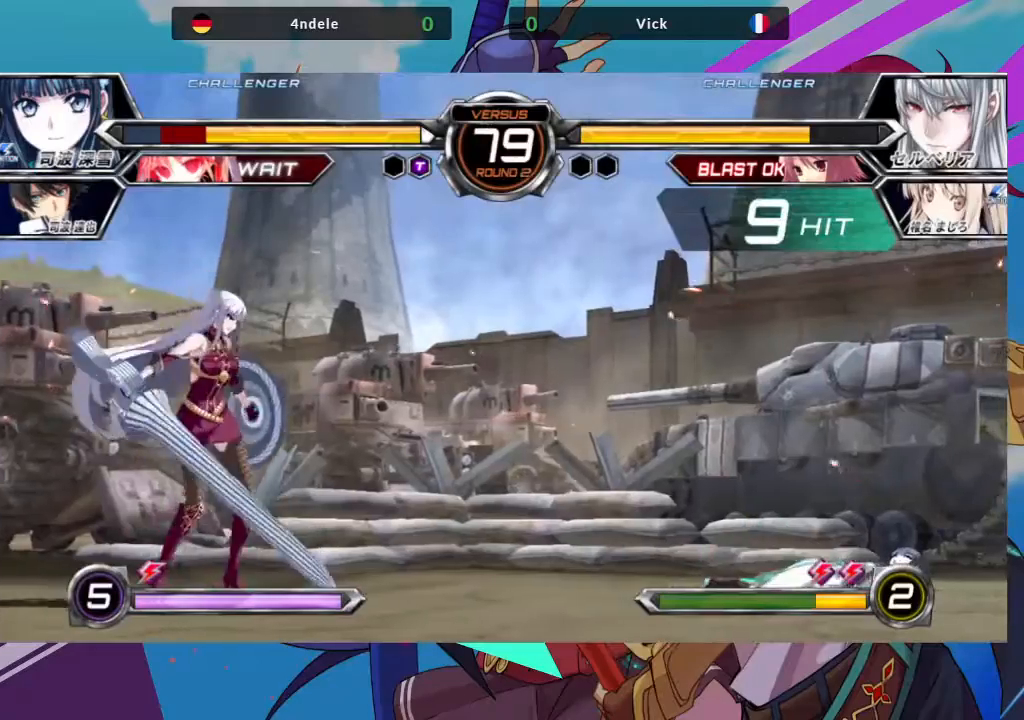
{"dt_ms": 500, "buttons": [], "left_stick": "center", "events": [[150, "left_stick", "up-right"], [383, "left_stick", "center"]]}
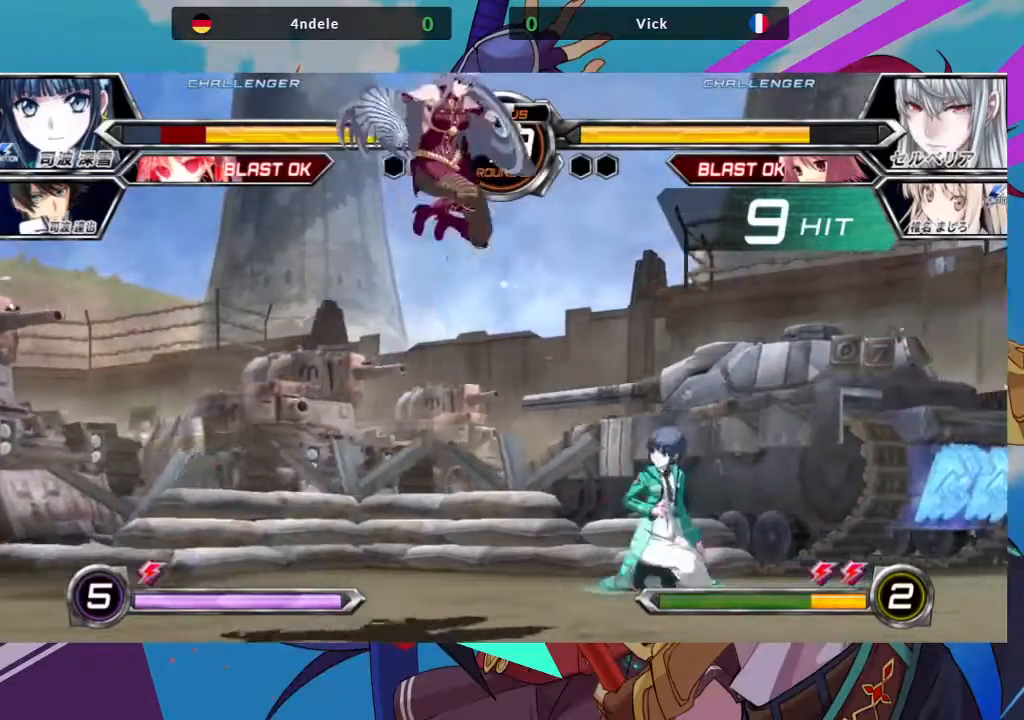
{"dt_ms": 500, "buttons": [], "left_stick": "down-left", "events": [[50, "R1", "down"], [217, "R1", "up"], [300, "left_stick", "down-left"]]}
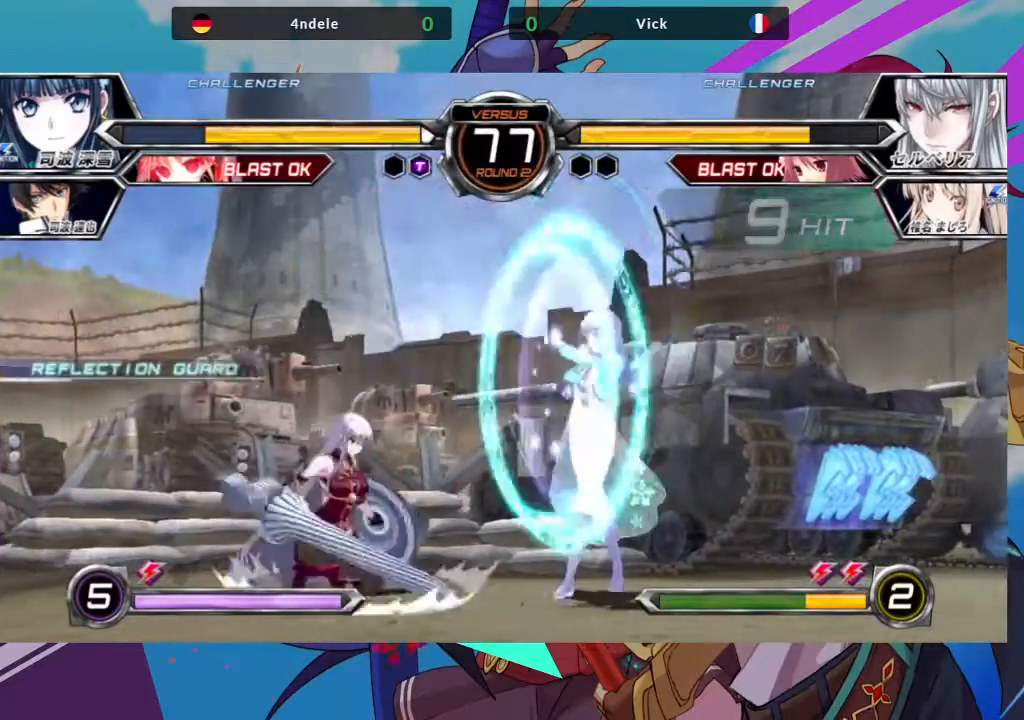
{"dt_ms": 500, "buttons": [], "left_stick": "center", "events": [[83, "SQUARE", "down"], [200, "SQUARE", "up"], [267, "left_stick", "center"], [383, "left_stick", "right"], [467, "left_stick", "center"]]}
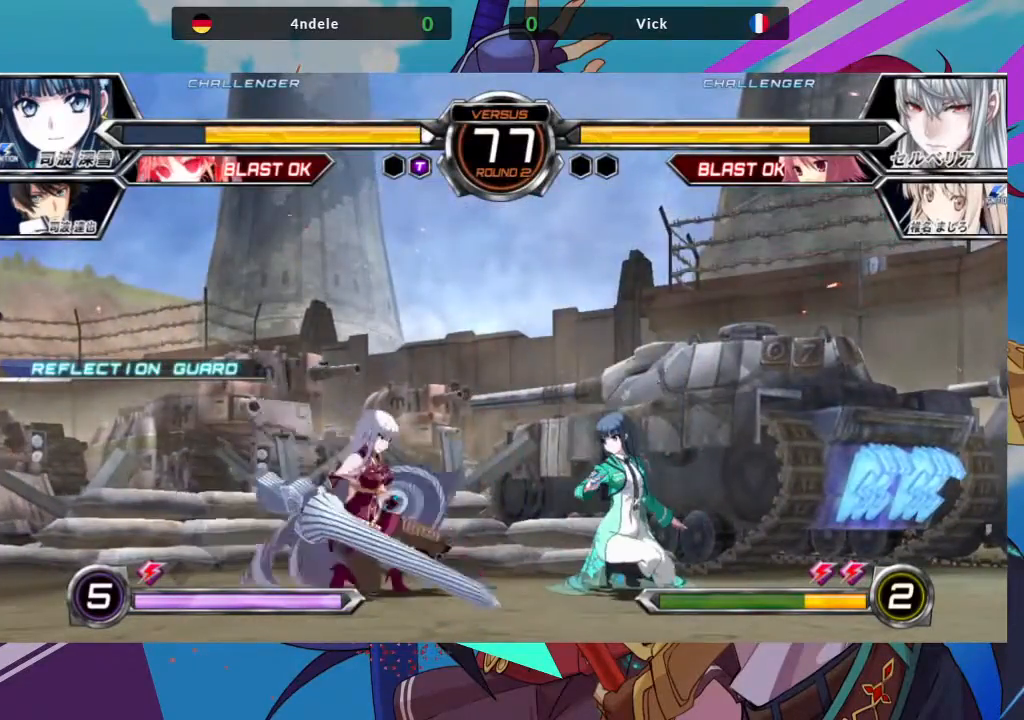
{"dt_ms": 500, "buttons": [], "left_stick": "center", "events": [[33, "left_stick", "right"], [300, "R1", "down"], [300, "TRIANGLE", "down"], [400, "R1", "up"], [400, "TRIANGLE", "up"], [433, "left_stick", "center"]]}
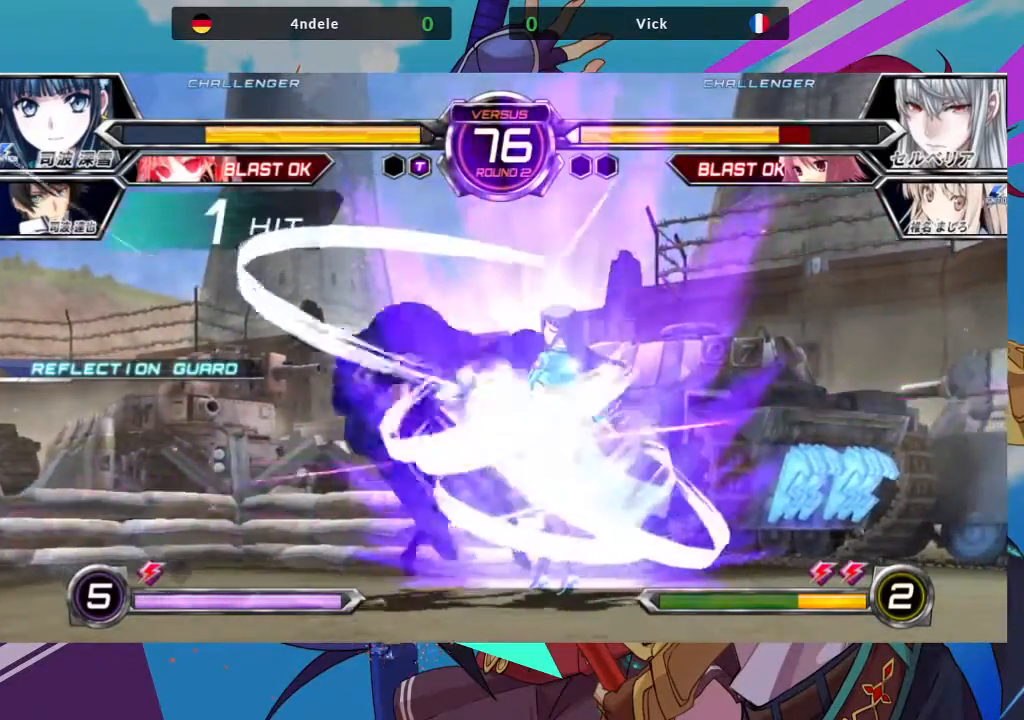
{"dt_ms": 500, "buttons": [], "left_stick": "left", "events": [[50, "left_stick", "left"], [133, "left_stick", "down-left"], [400, "left_stick", "left"]]}
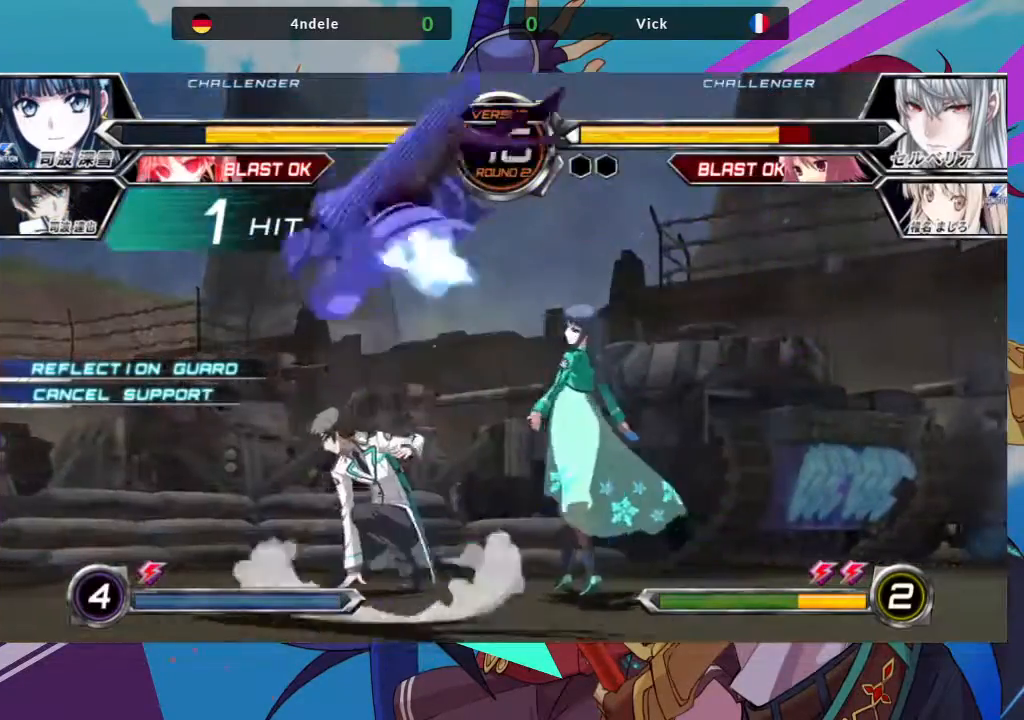
{"dt_ms": 500, "buttons": [], "left_stick": "left", "events": [[150, "TRIANGLE", "down"], [200, "SQUARE", "down"], [250, "TRIANGLE", "up"], [333, "SQUARE", "up"]]}
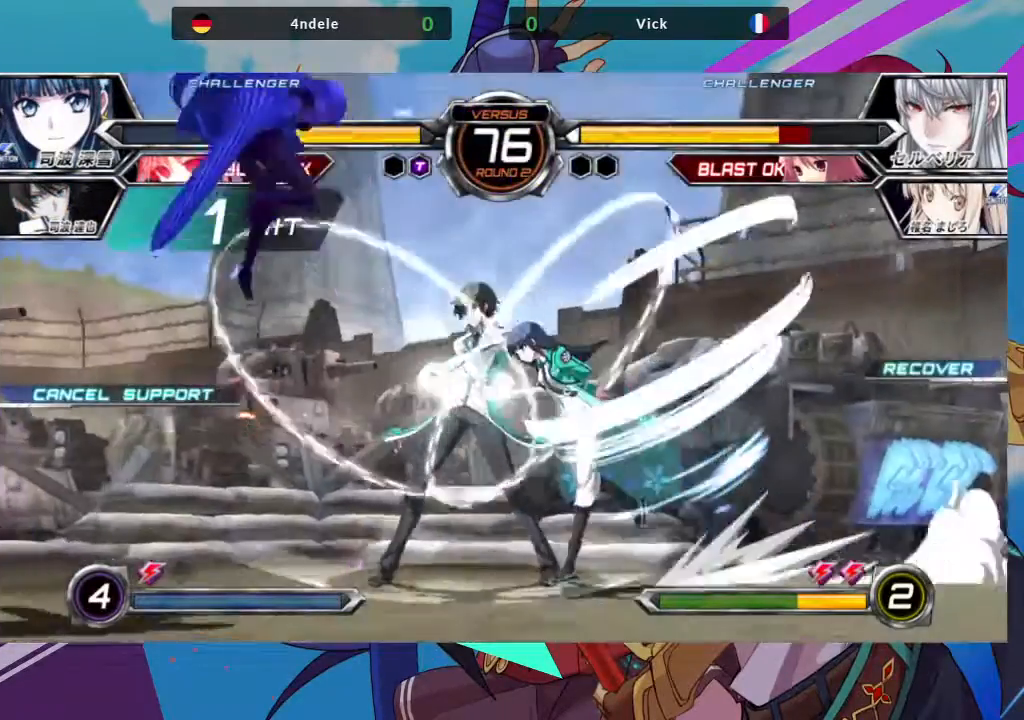
{"dt_ms": 500, "buttons": [], "left_stick": "down-left", "events": [[500, "left_stick", "down-left"]]}
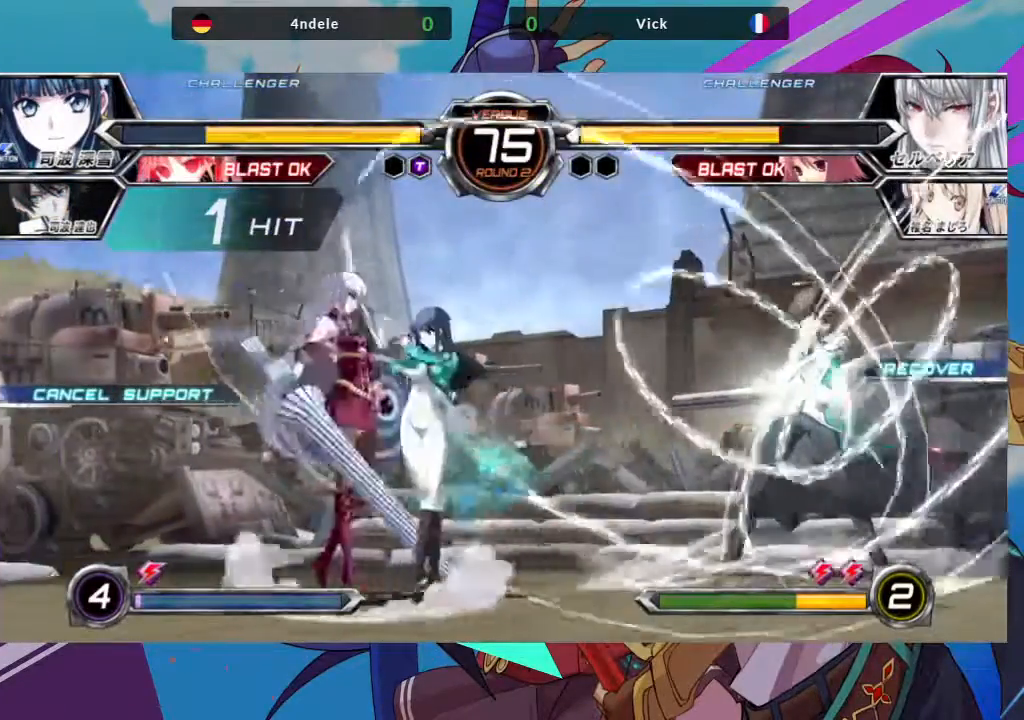
{"dt_ms": 500, "buttons": [], "left_stick": "down-left", "events": []}
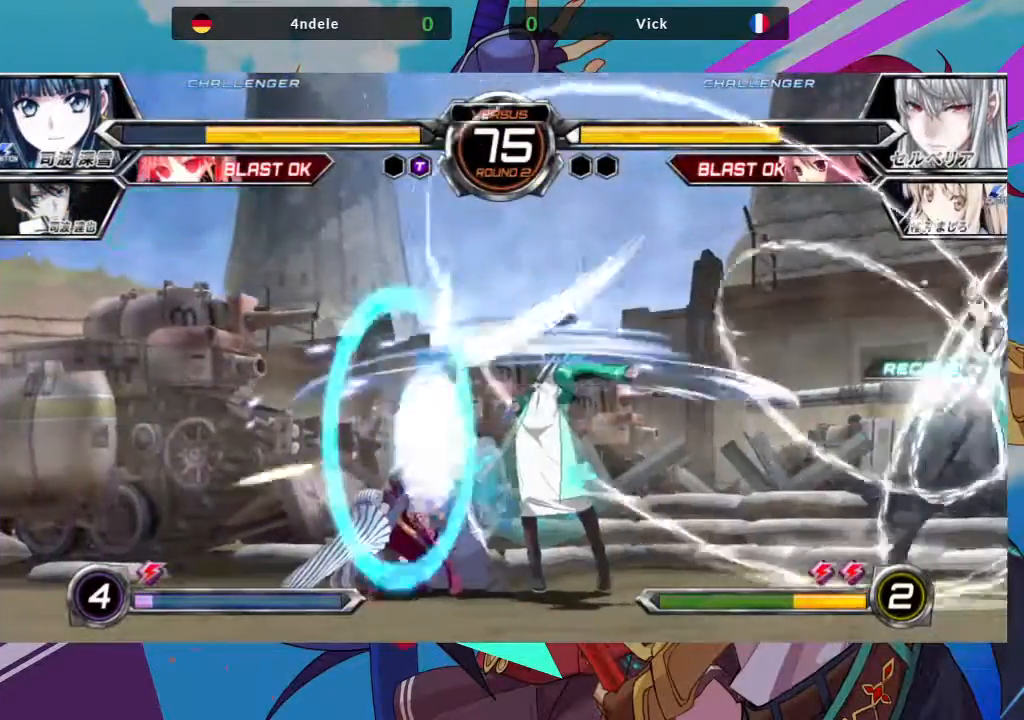
{"dt_ms": 500, "buttons": ["SQUARE", "TRIANGLE"], "left_stick": "down-left", "events": [[50, "CROSS", "down"], [133, "CROSS", "up"], [433, "SQUARE", "down"], [433, "TRIANGLE", "down"]]}
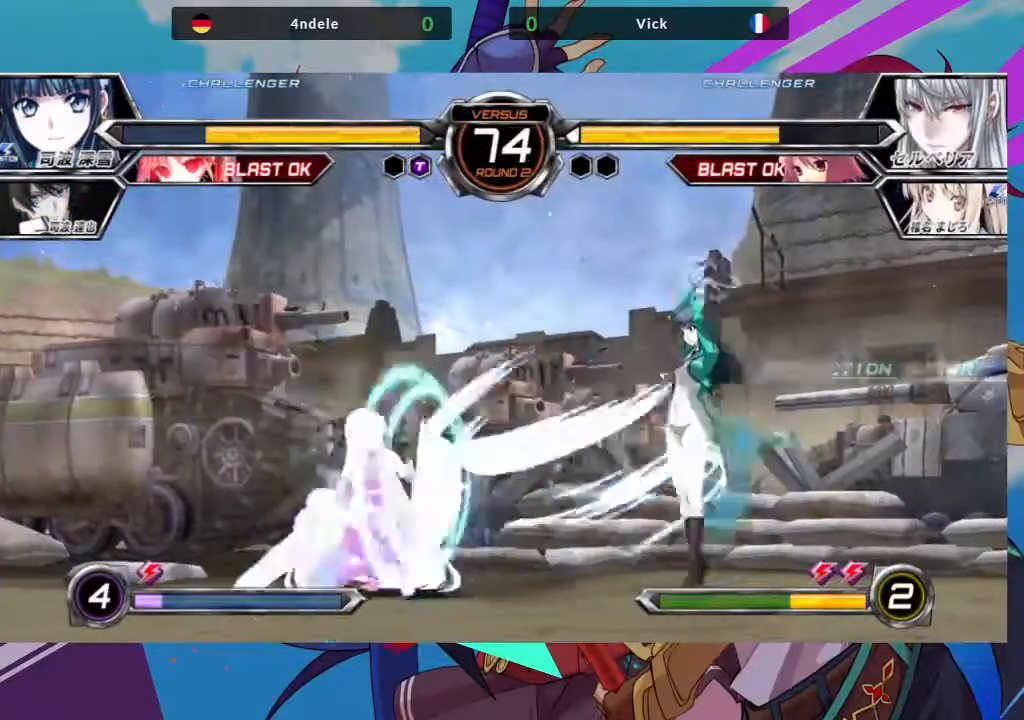
{"dt_ms": 500, "buttons": ["CROSS"], "left_stick": "center", "events": [[33, "SQUARE", "up"], [33, "TRIANGLE", "up"], [367, "left_stick", "center"], [500, "CROSS", "down"]]}
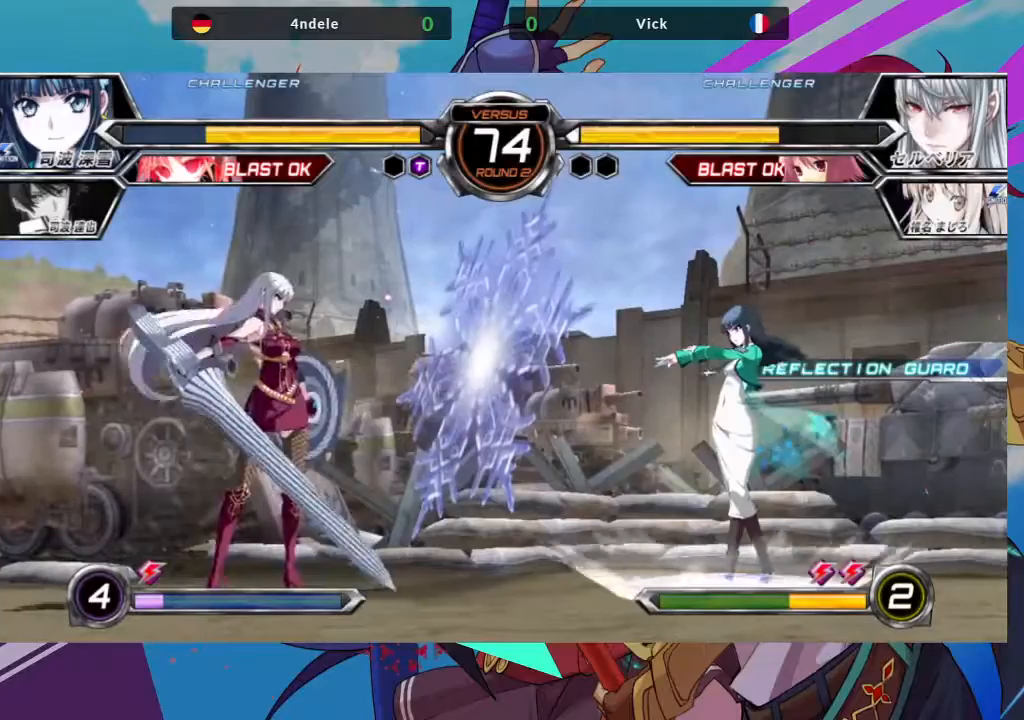
{"dt_ms": 500, "buttons": [], "left_stick": "down-left", "events": [[83, "CROSS", "up"], [300, "left_stick", "down-left"], [317, "R1", "down"], [417, "R1", "up"]]}
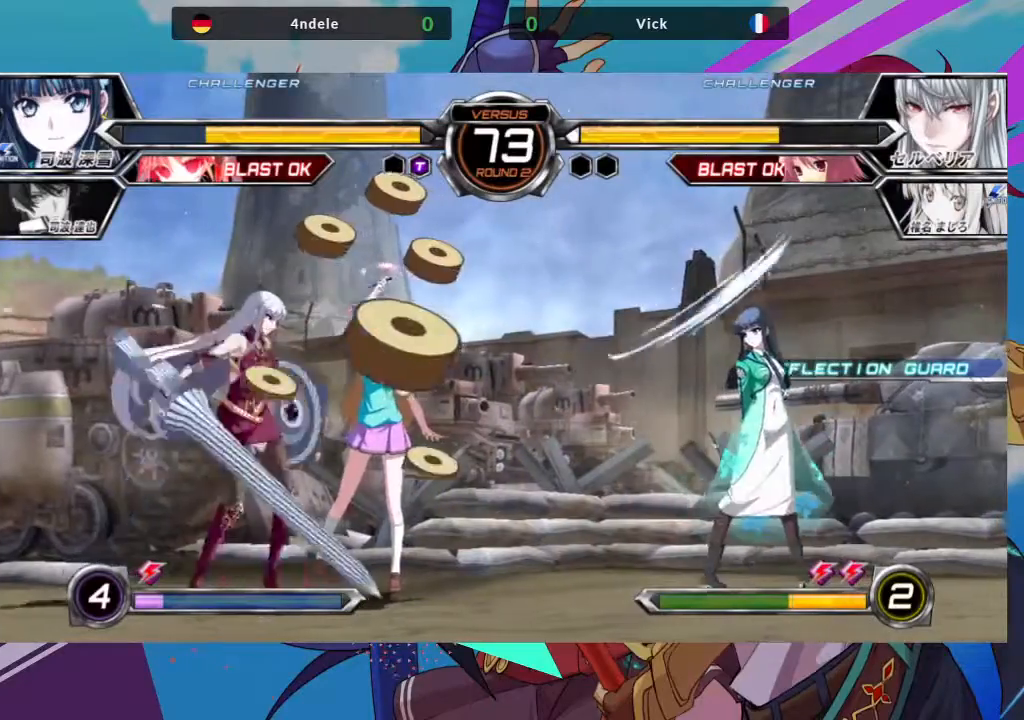
{"dt_ms": 1000, "buttons": [], "left_stick": "center"}
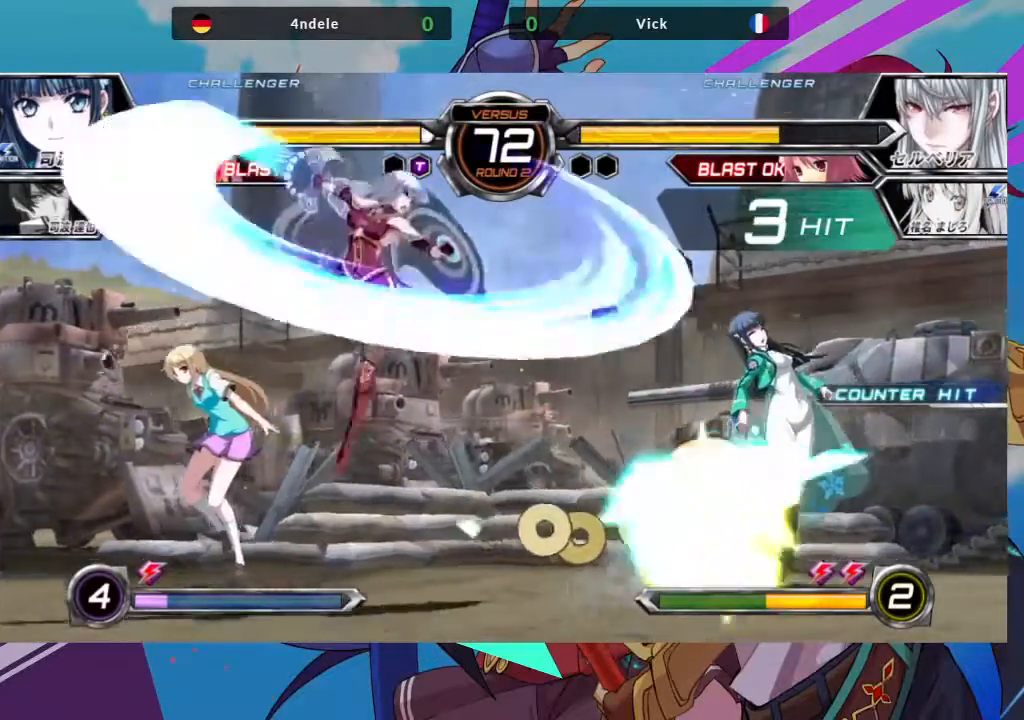
{"dt_ms": 500, "buttons": [], "left_stick": "right", "events": [[50, "left_stick", "right"], [133, "left_stick", "center"], [217, "left_stick", "right"]]}
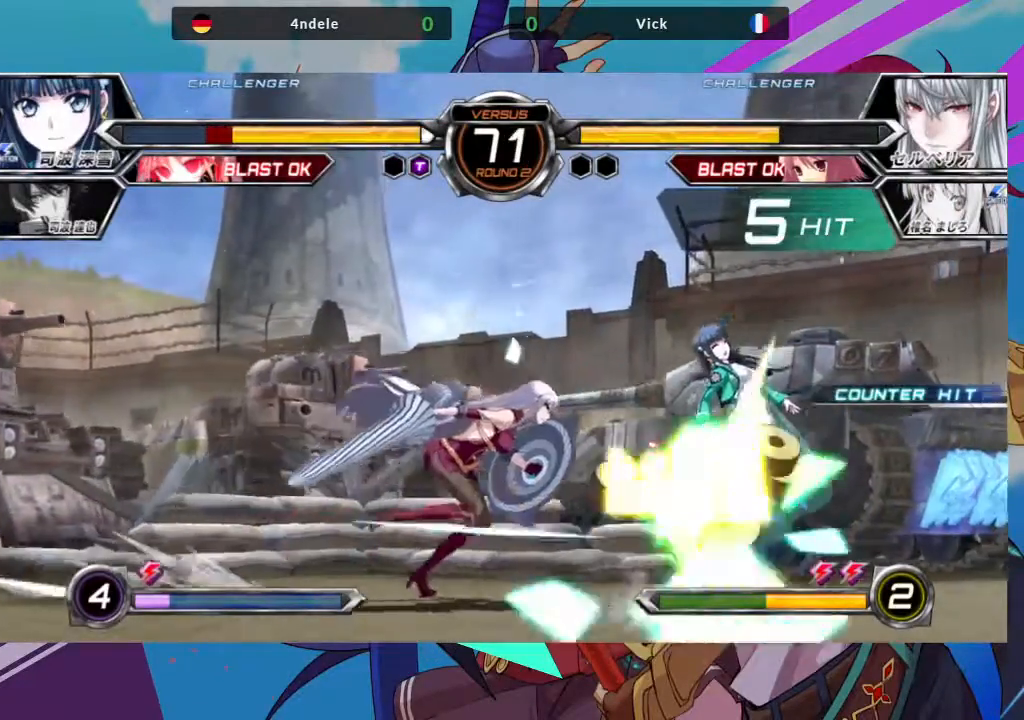
{"dt_ms": 1000, "buttons": [], "left_stick": "down-left"}
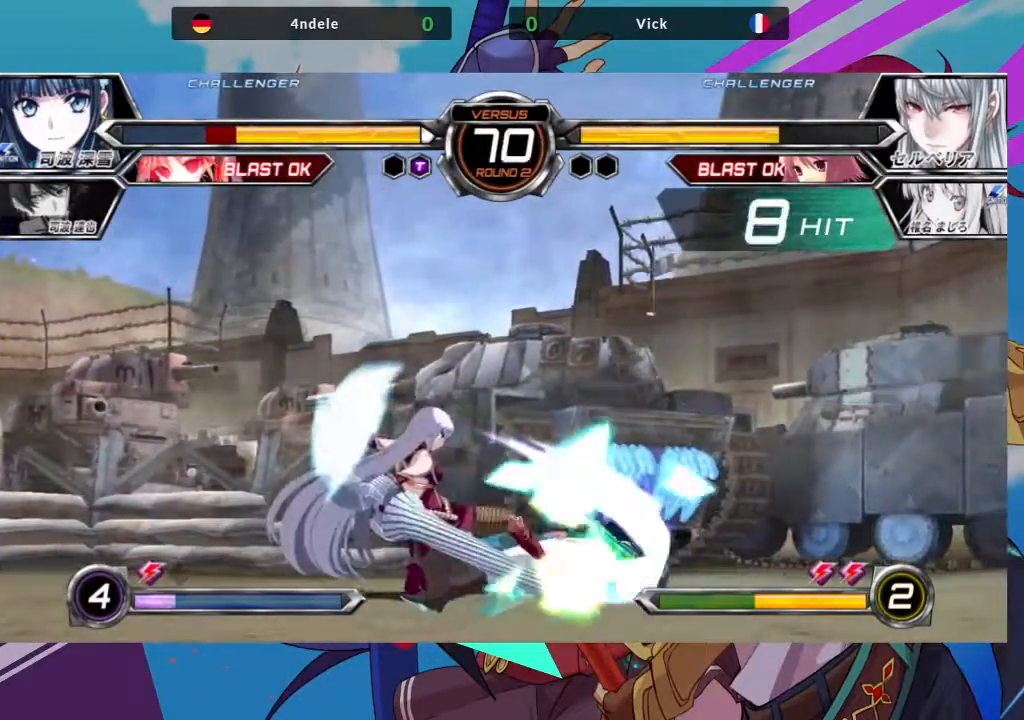
{"dt_ms": 500, "buttons": [], "left_stick": "down-left", "events": [[83, "TRIANGLE", "down"], [183, "TRIANGLE", "up"], [317, "R1", "down"], [417, "R1", "up"]]}
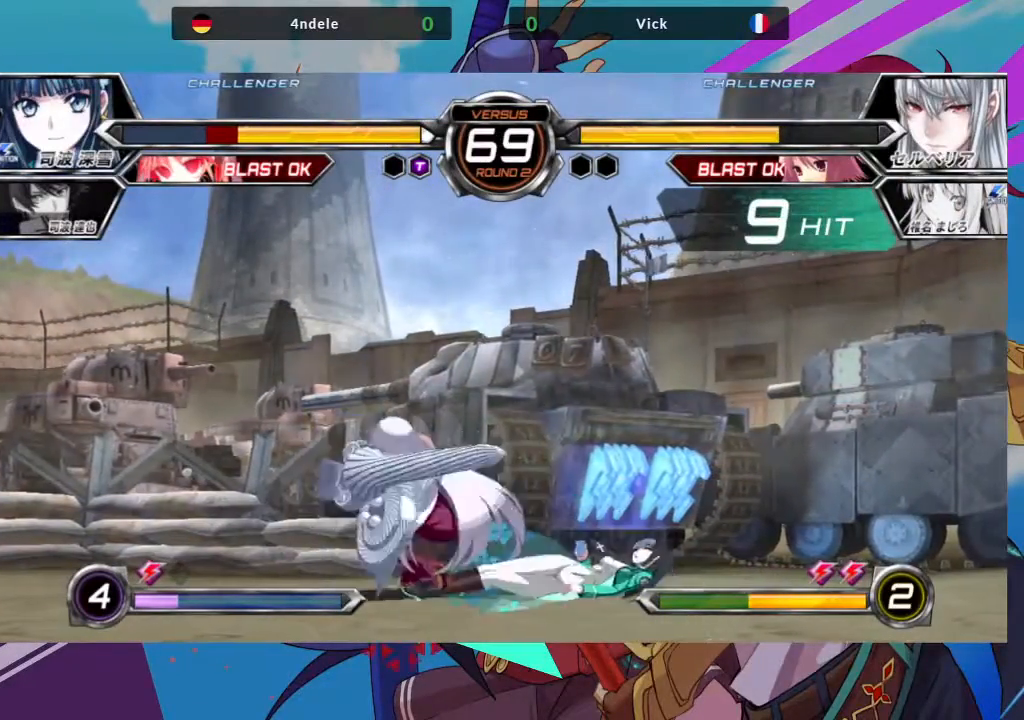
{"dt_ms": 500, "buttons": [], "left_stick": "left", "events": [[83, "left_stick", "right"], [117, "SQUARE", "down"], [217, "SQUARE", "up"], [233, "left_stick", "center"], [467, "left_stick", "left"]]}
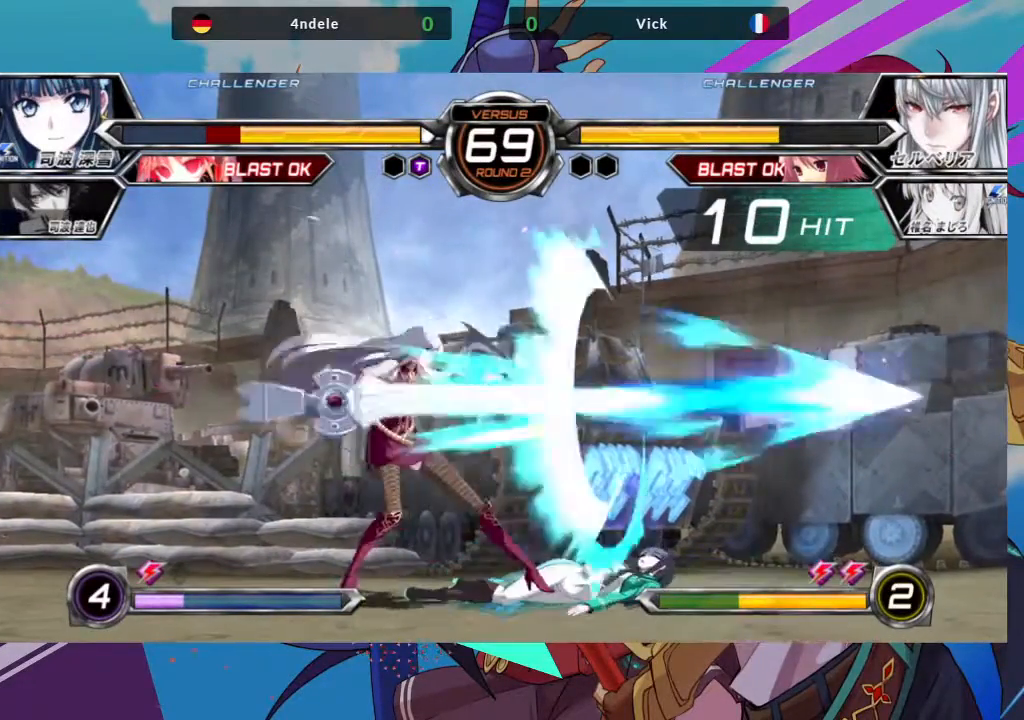
{"dt_ms": 500, "buttons": [], "left_stick": "down-left", "events": [[467, "left_stick", "down-left"]]}
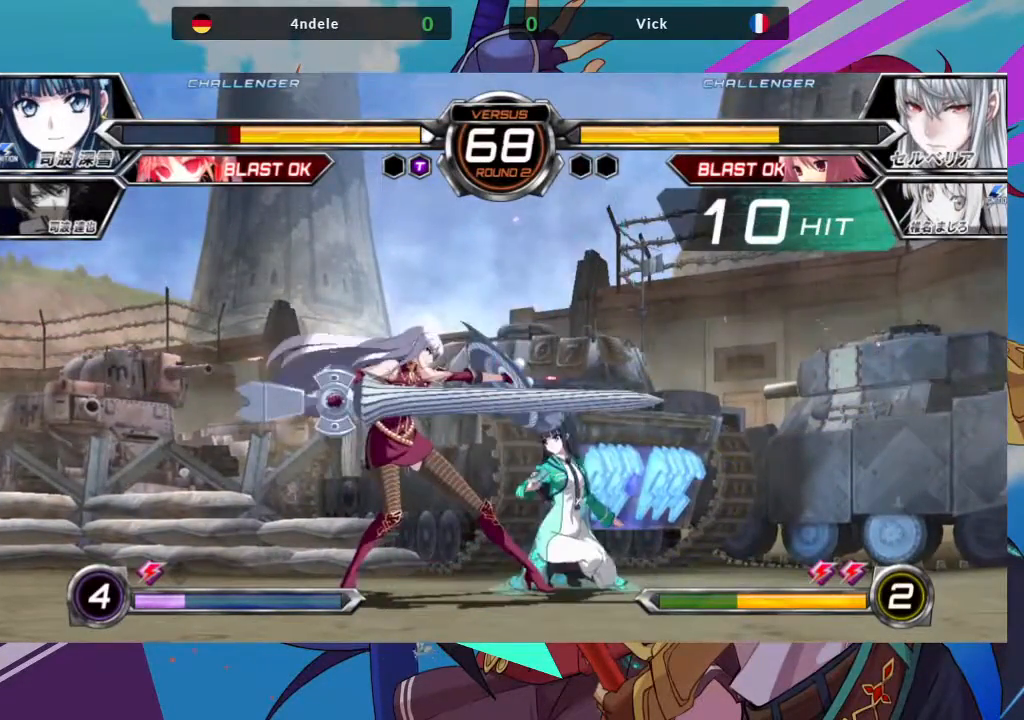
{"dt_ms": 500, "buttons": [], "left_stick": "down-left", "events": []}
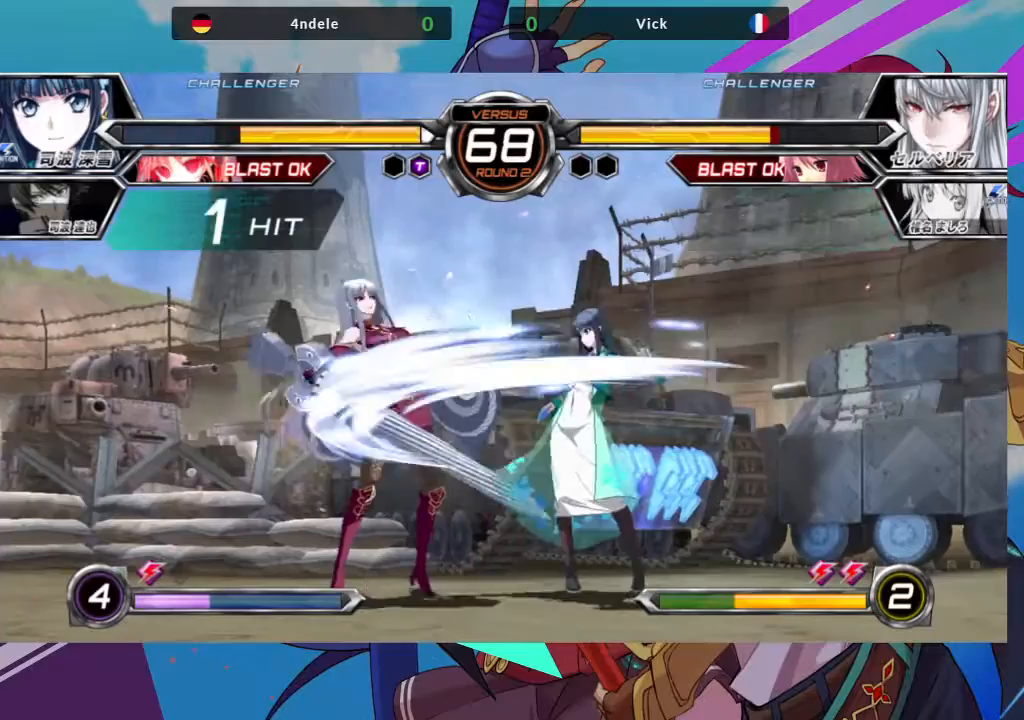
{"dt_ms": 500, "buttons": [], "left_stick": "down-left", "events": []}
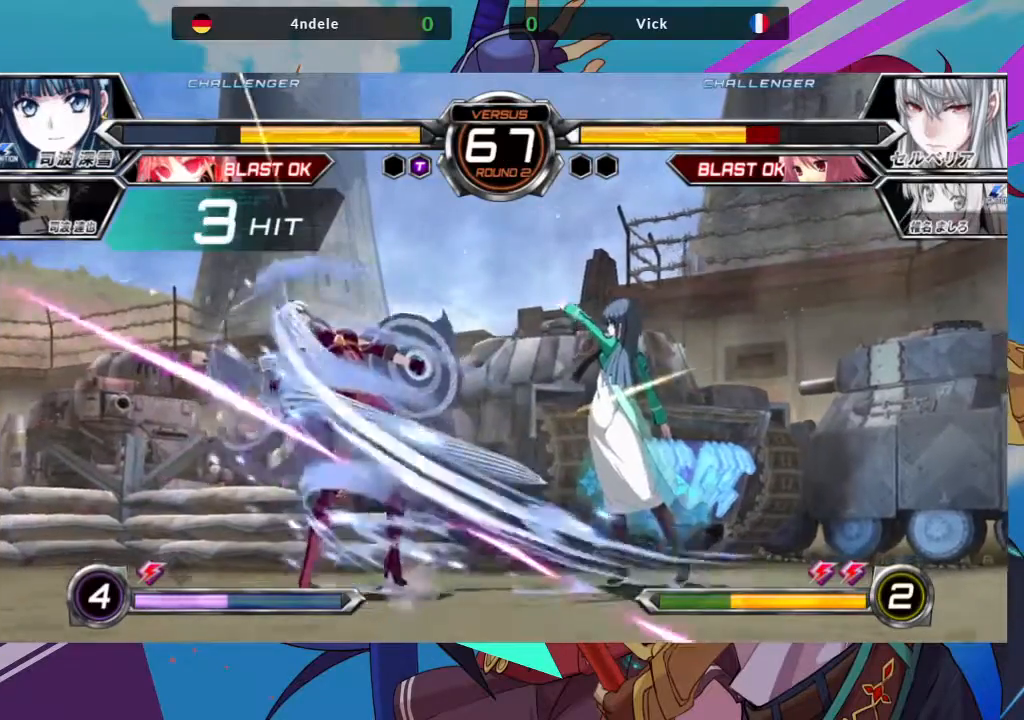
{"dt_ms": 500, "buttons": [], "left_stick": "down-left", "events": []}
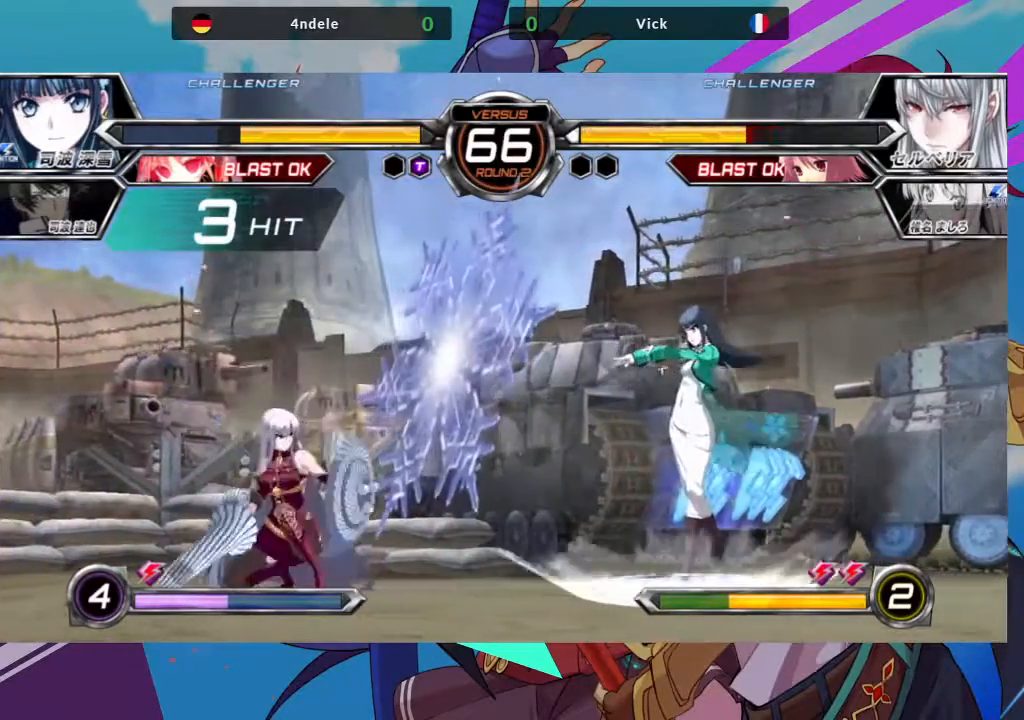
{"dt_ms": 500, "buttons": [], "left_stick": "right", "events": [[500, "left_stick", "right"]]}
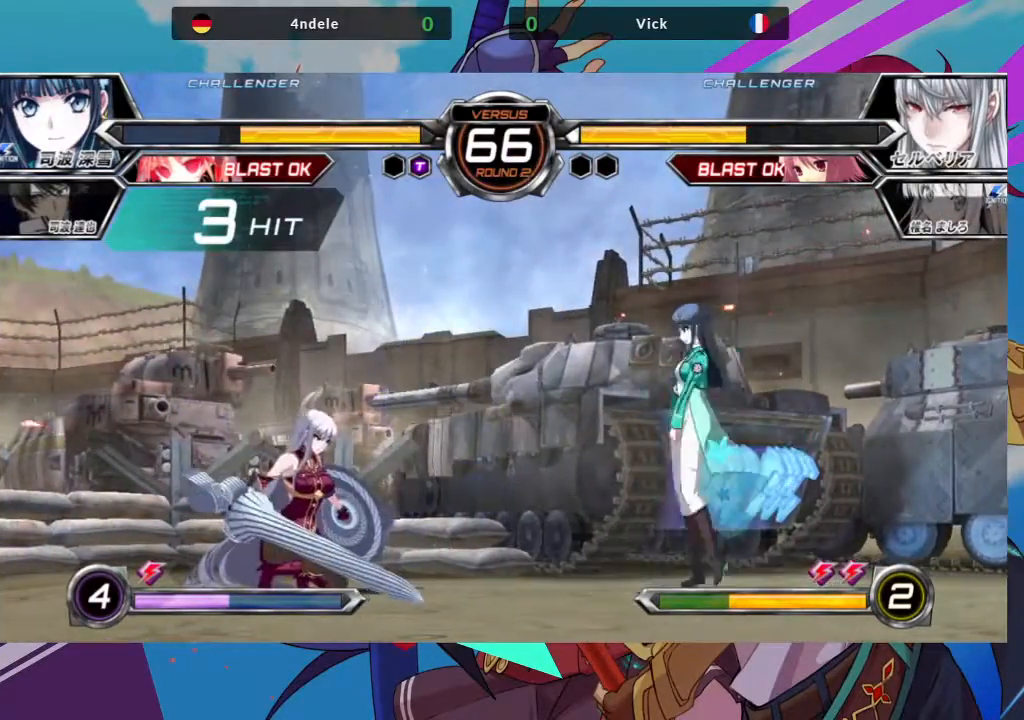
{"dt_ms": 500, "buttons": ["TRIANGLE"], "left_stick": "center", "events": [[50, "left_stick", "up-right"], [350, "left_stick", "center"], [400, "TRIANGLE", "down"]]}
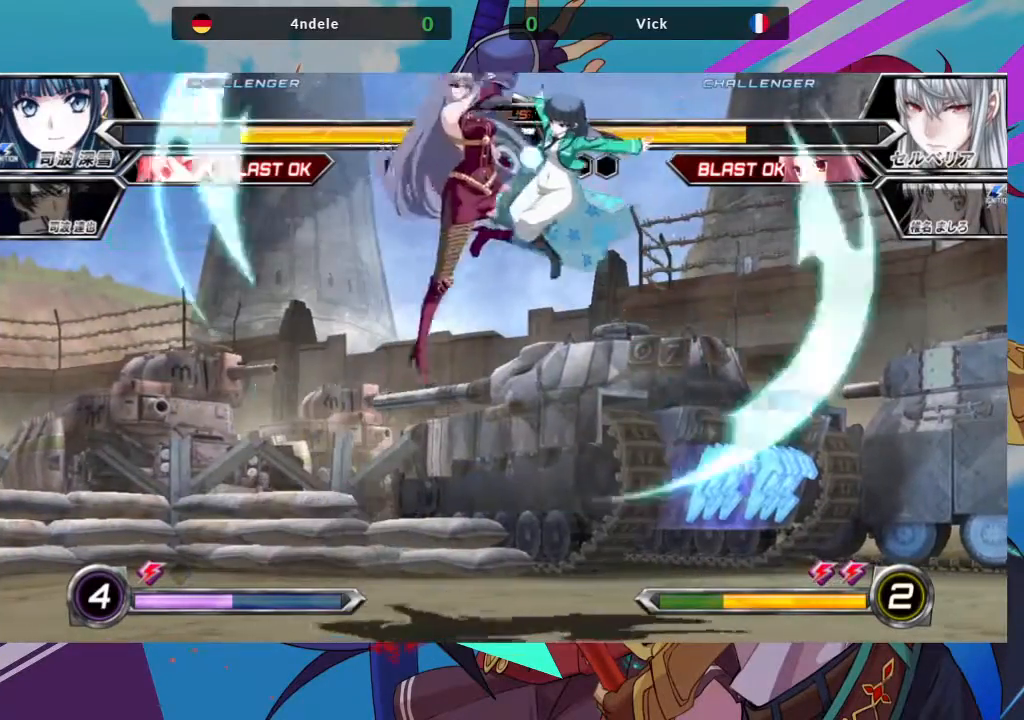
{"dt_ms": 500, "buttons": [], "left_stick": "up", "events": [[33, "TRIANGLE", "up"], [283, "left_stick", "down-left"], [483, "left_stick", "up"]]}
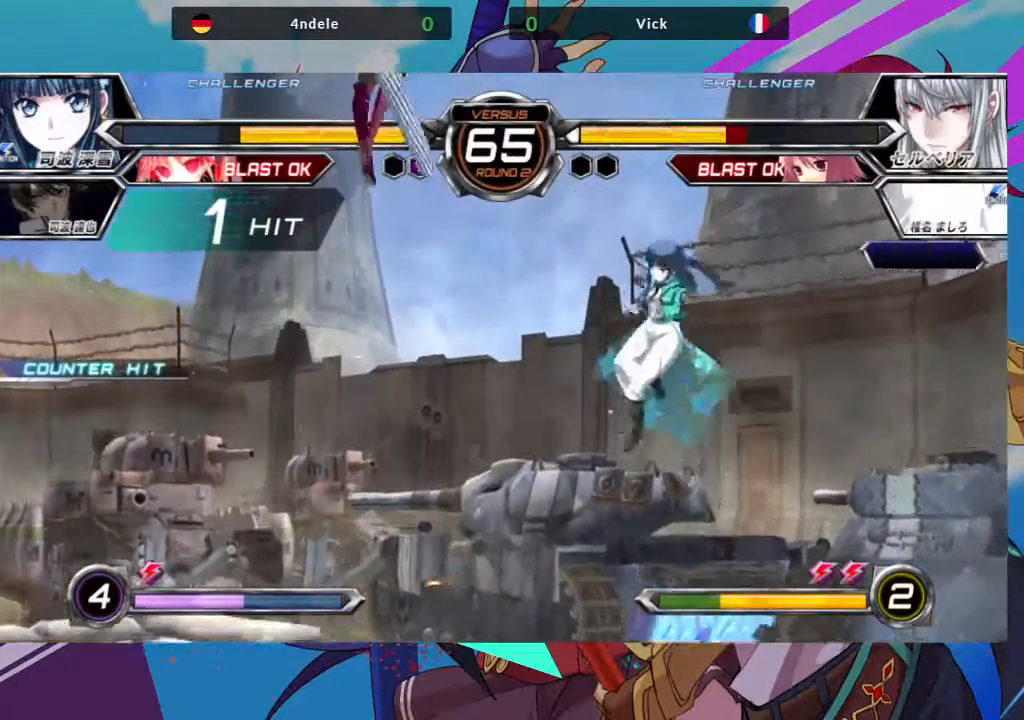
{"dt_ms": 500, "buttons": ["SQUARE", "TRIANGLE"], "left_stick": "right", "events": [[50, "left_stick", "right"], [450, "TRIANGLE", "down"], [483, "SQUARE", "down"]]}
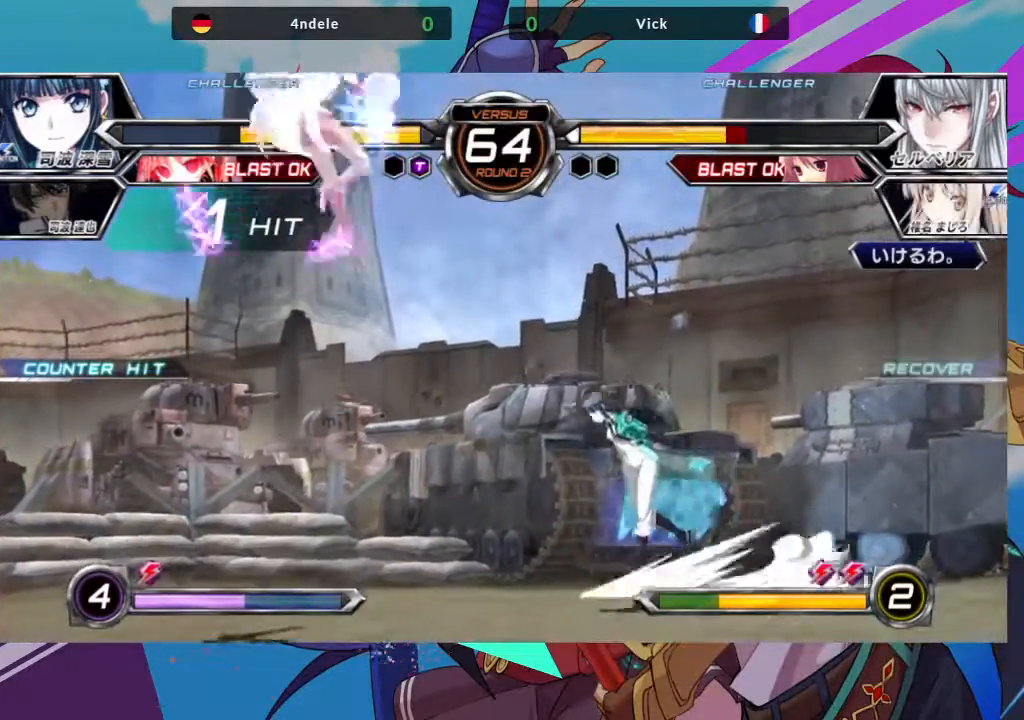
{"dt_ms": 500, "buttons": [], "left_stick": "up-left", "events": [[50, "TRIANGLE", "up"], [83, "SQUARE", "up"], [100, "left_stick", "center"], [183, "left_stick", "left"], [350, "left_stick", "up-left"]]}
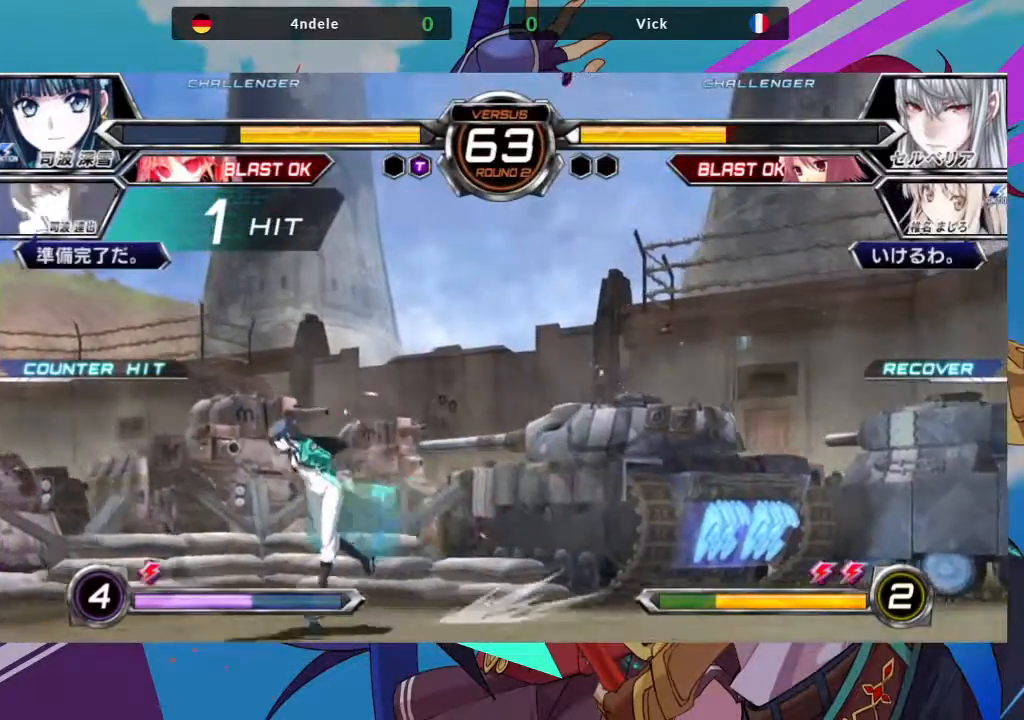
{"dt_ms": 500, "buttons": [], "left_stick": "center", "events": [[333, "R1", "down"], [350, "left_stick", "center"], [467, "R1", "up"]]}